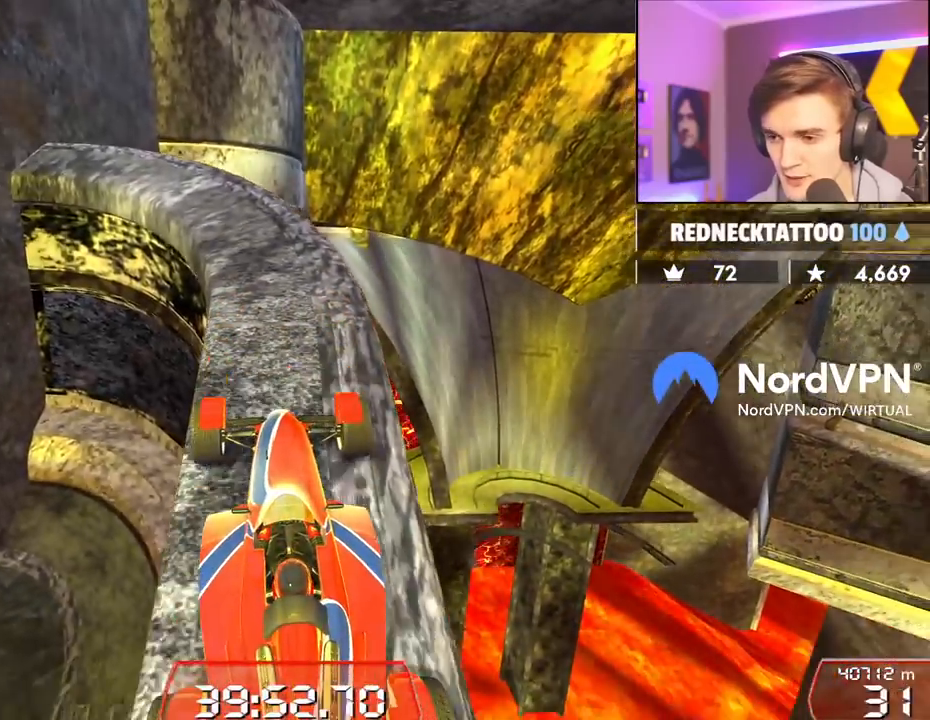
Gameplay with keyboard; each line is a JSON object with the keys held at the frame after it. "events" lists presses ("down") and releases ("up") of "brake", "down", "left", "right" and "up" between this image and that frame as [ms after this image, input, new state], when the widget could be followed in between. No other keys are recorded. Mouse input is not recorded. Key names are as the overlay labels them; some are game actions (e.g. jump) rather than physical keys.
{"keys": ["up"], "events": [[84, "up", "down"]]}
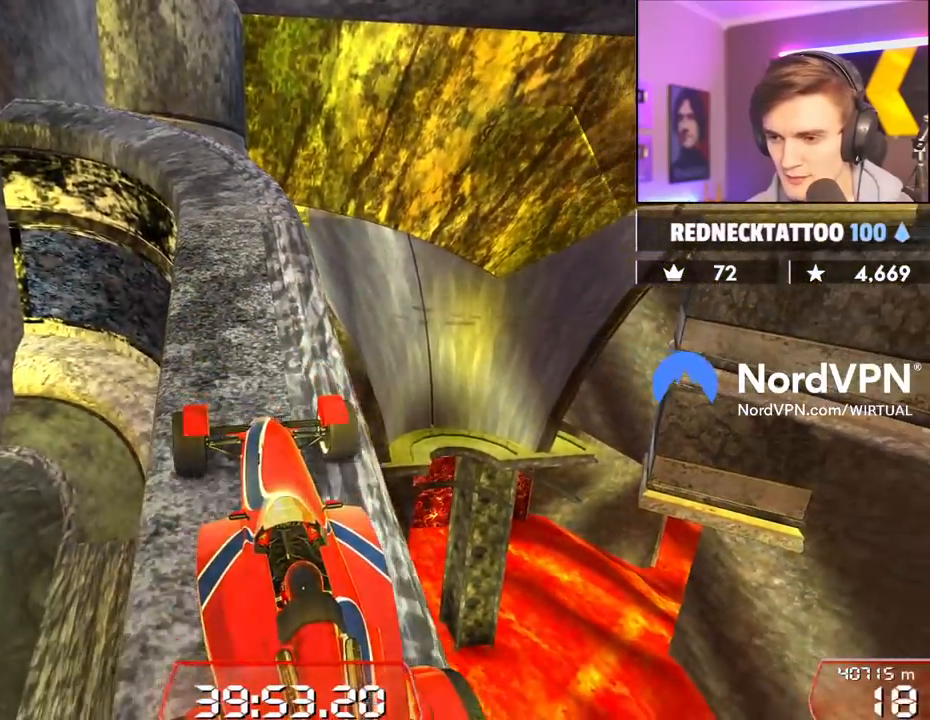
{"keys": [], "events": [[467, "up", "up"]]}
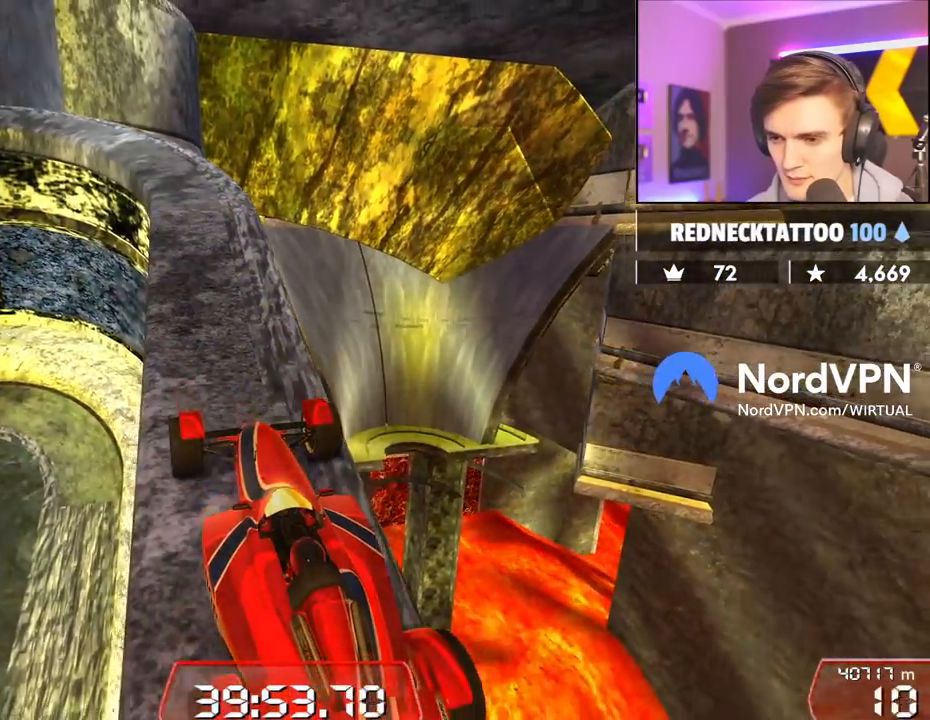
{"keys": ["right", "up"], "events": [[200, "up", "down"], [250, "right", "down"]]}
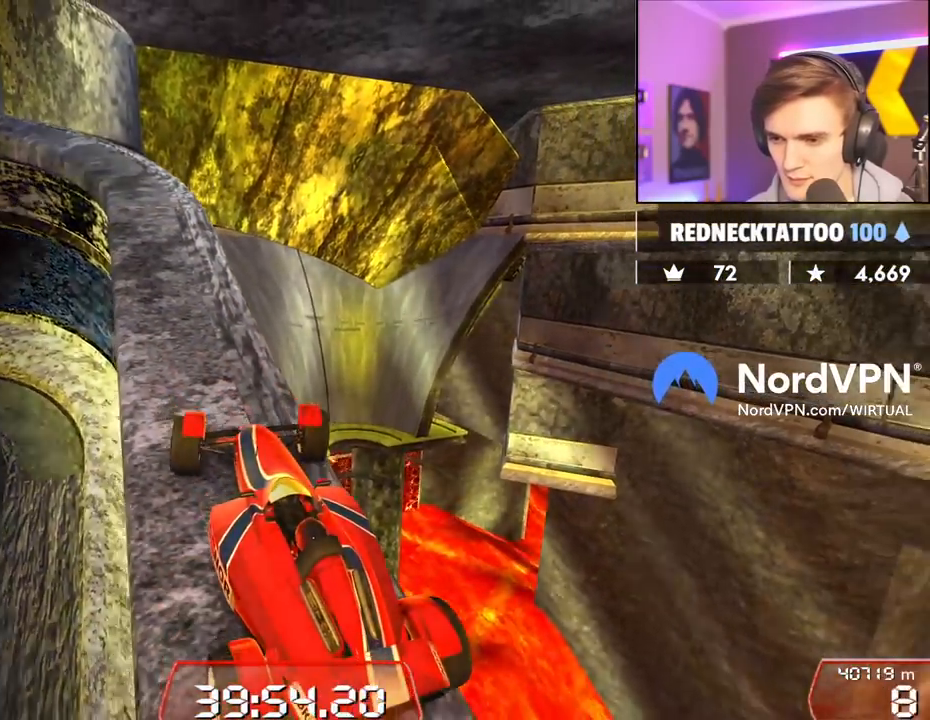
{"keys": [], "events": [[84, "right", "up"], [350, "up", "up"]]}
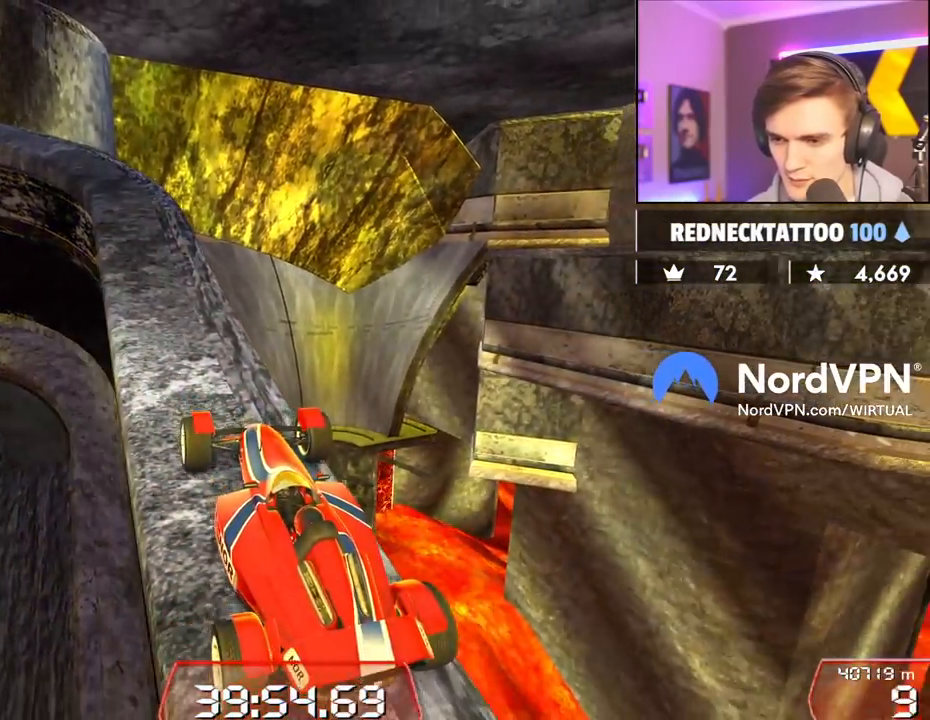
{"keys": [], "events": []}
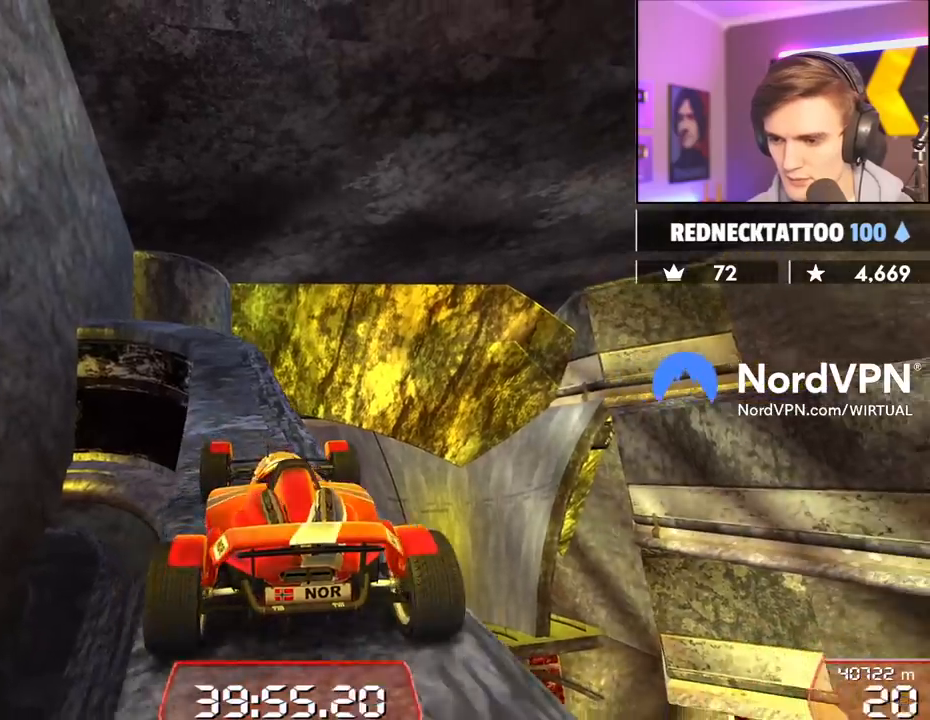
{"keys": ["up"], "events": [[17, "up", "down"]]}
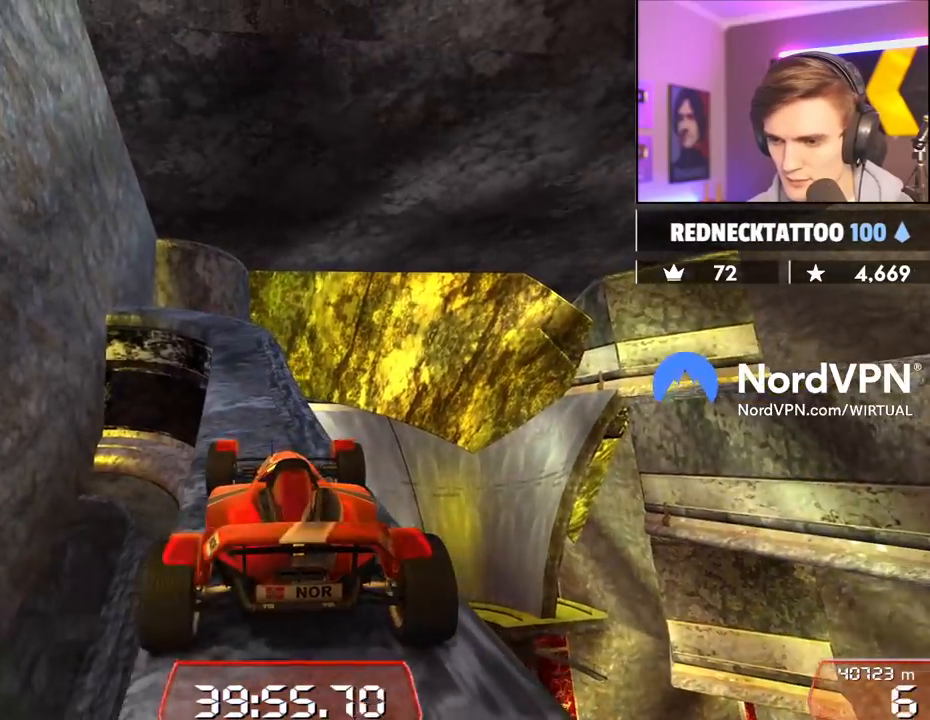
{"keys": ["up"], "events": [[117, "up", "up"], [500, "up", "down"]]}
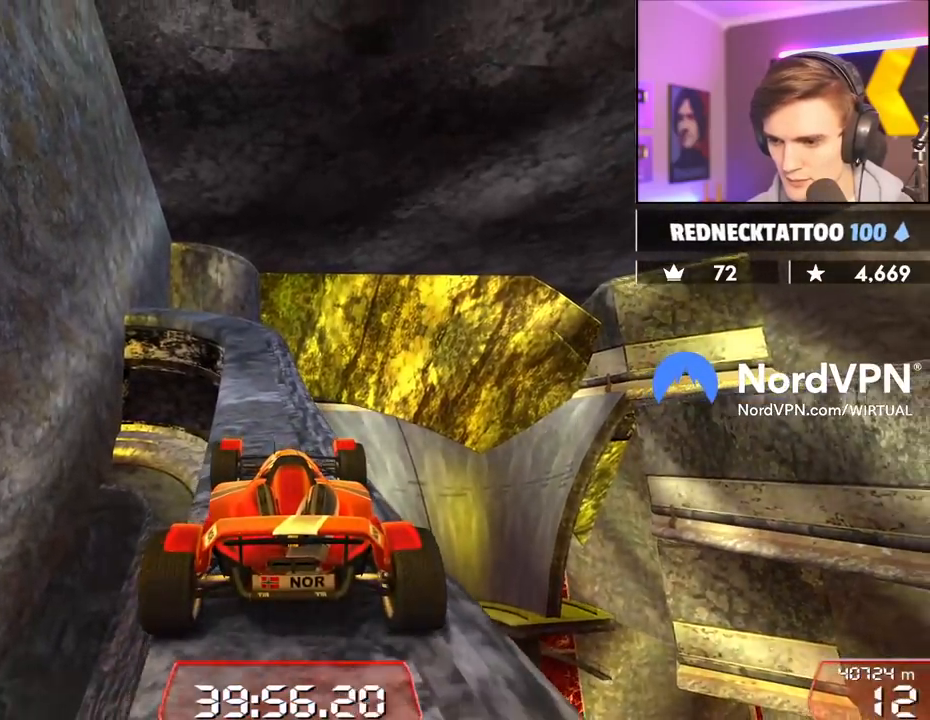
{"keys": ["up"], "events": [[50, "left", "down"], [367, "left", "up"]]}
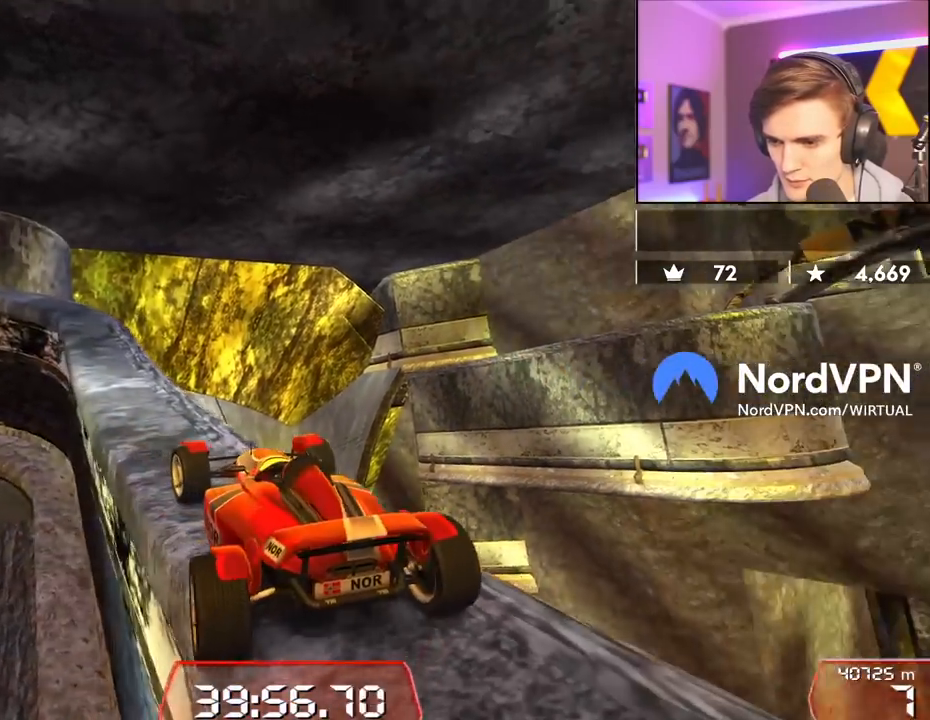
{"keys": ["up"], "events": []}
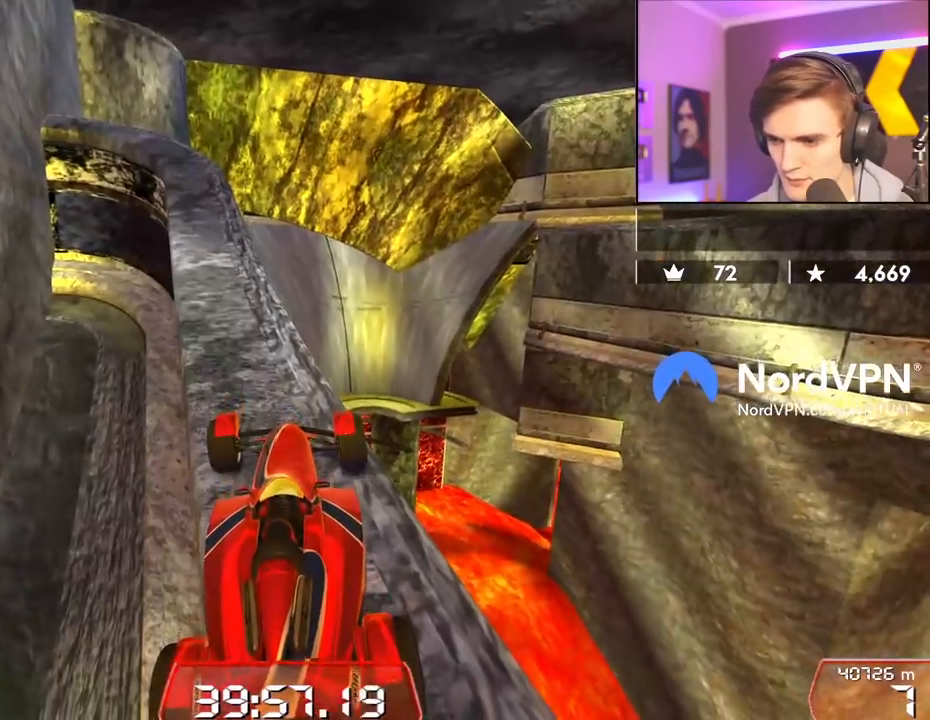
{"keys": ["up"], "events": [[167, "up", "up"], [217, "up", "down"]]}
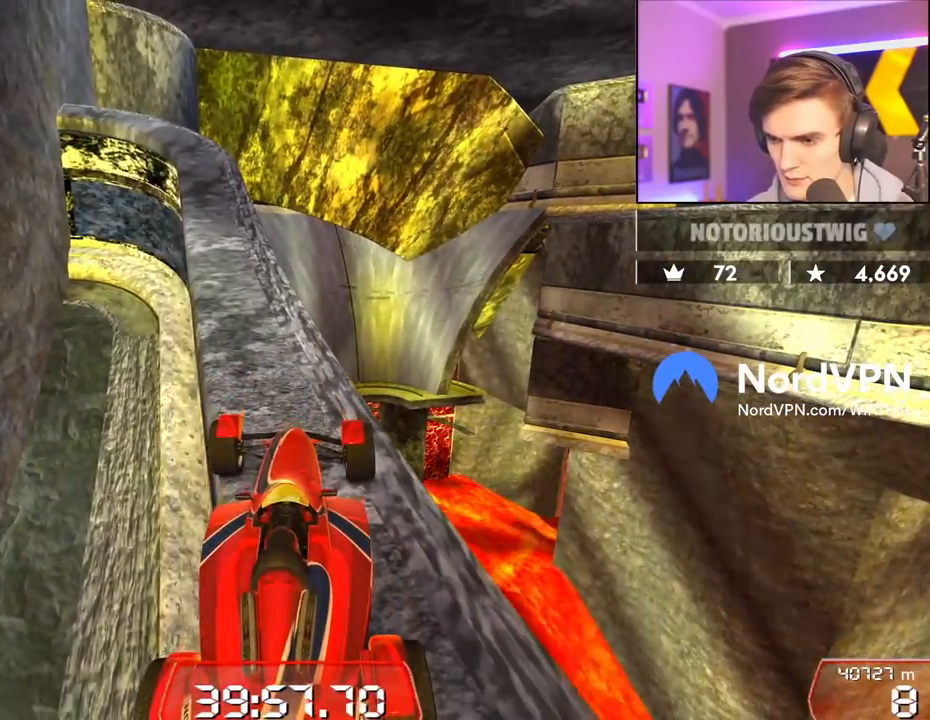
{"keys": ["right", "up"], "events": [[184, "up", "up"], [284, "right", "down"], [284, "up", "down"]]}
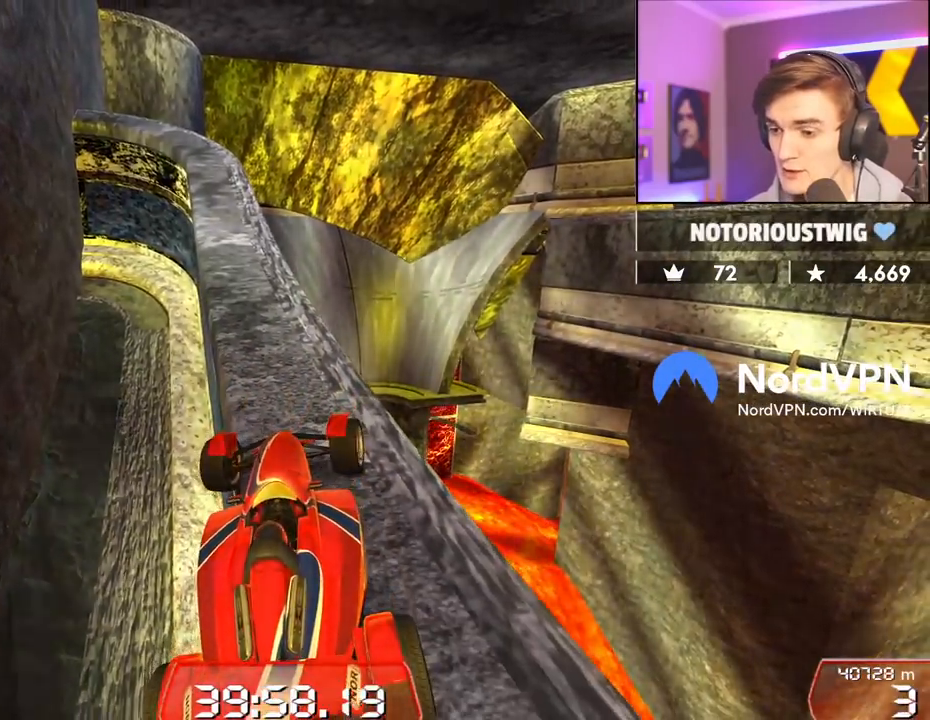
{"keys": ["right", "up"], "events": []}
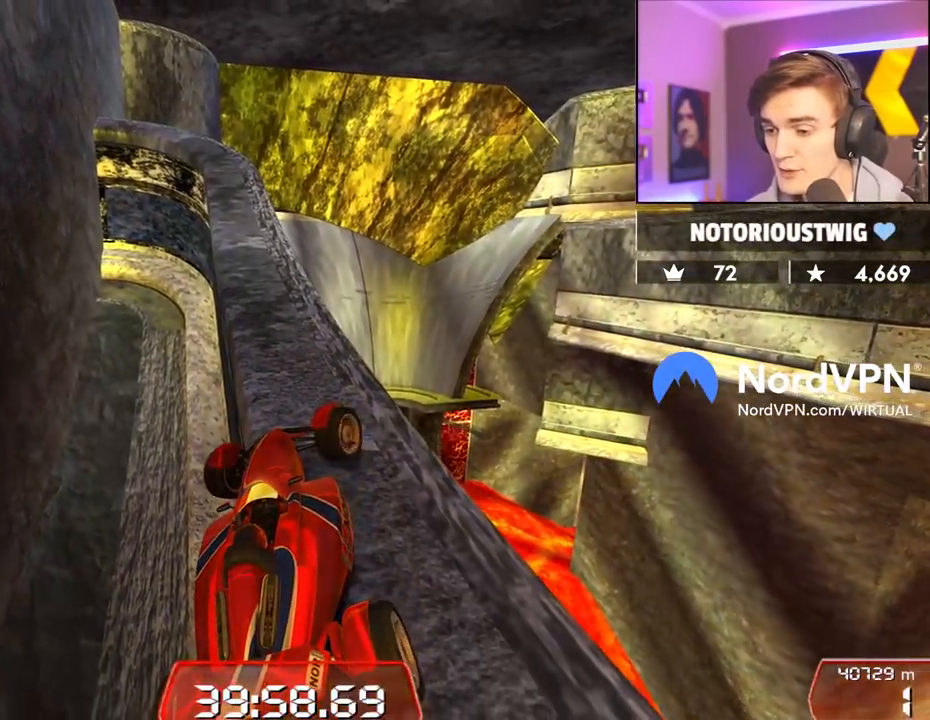
{"keys": ["right", "up"], "events": []}
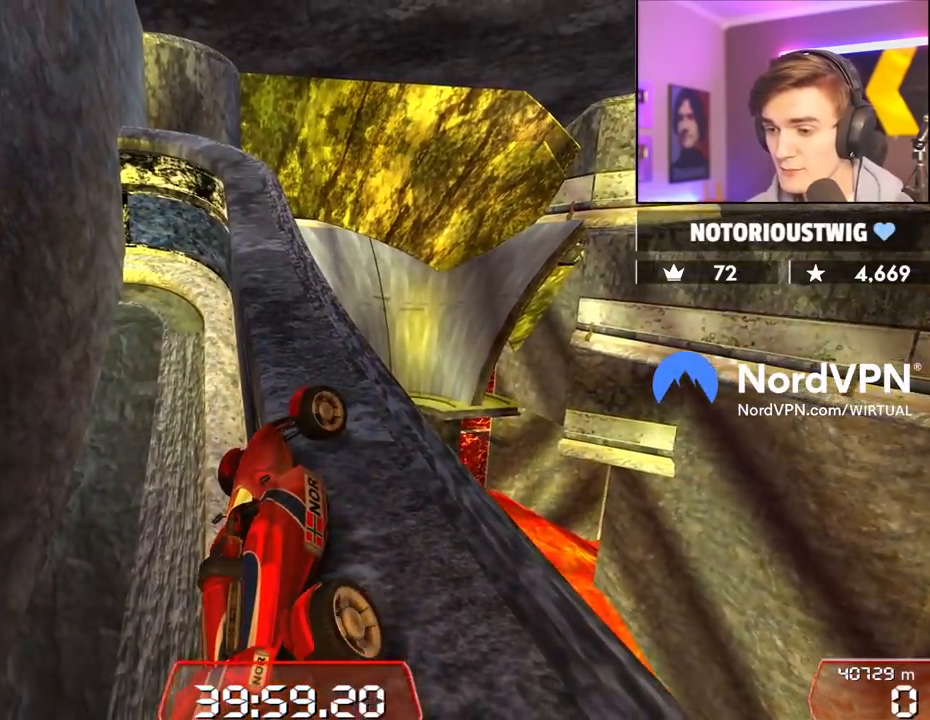
{"keys": ["right", "up"], "events": []}
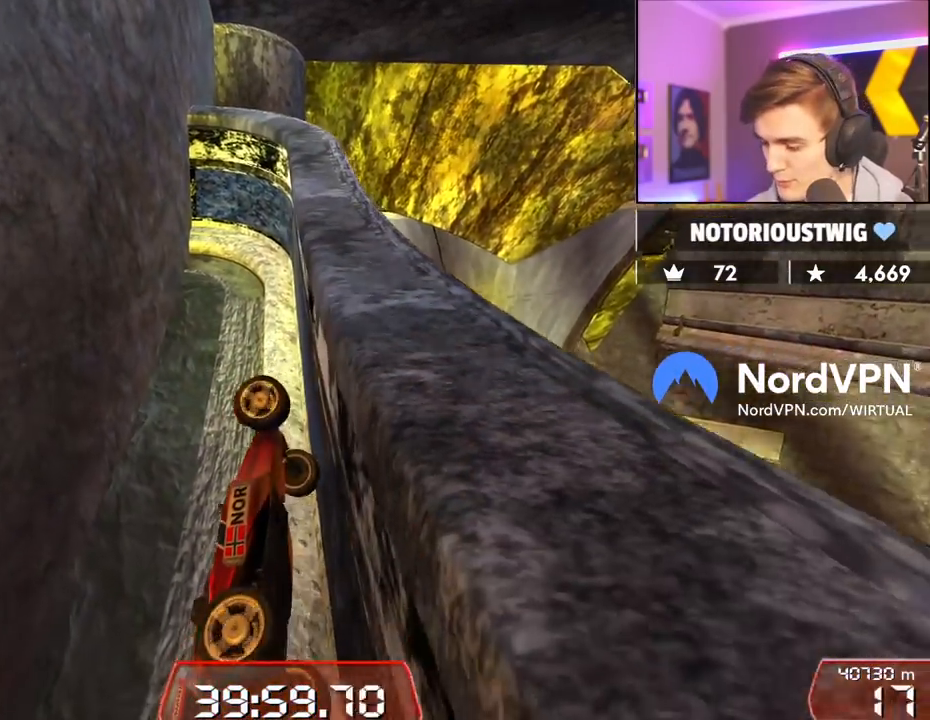
{"keys": ["up"], "events": [[67, "right", "up"]]}
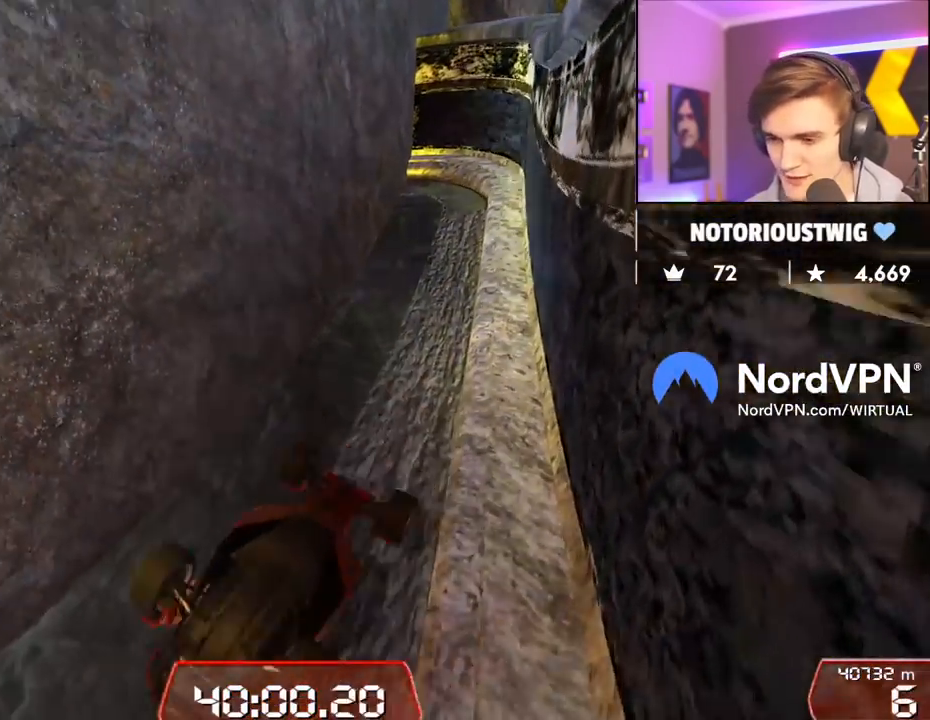
{"keys": ["left", "up"], "events": [[500, "left", "down"]]}
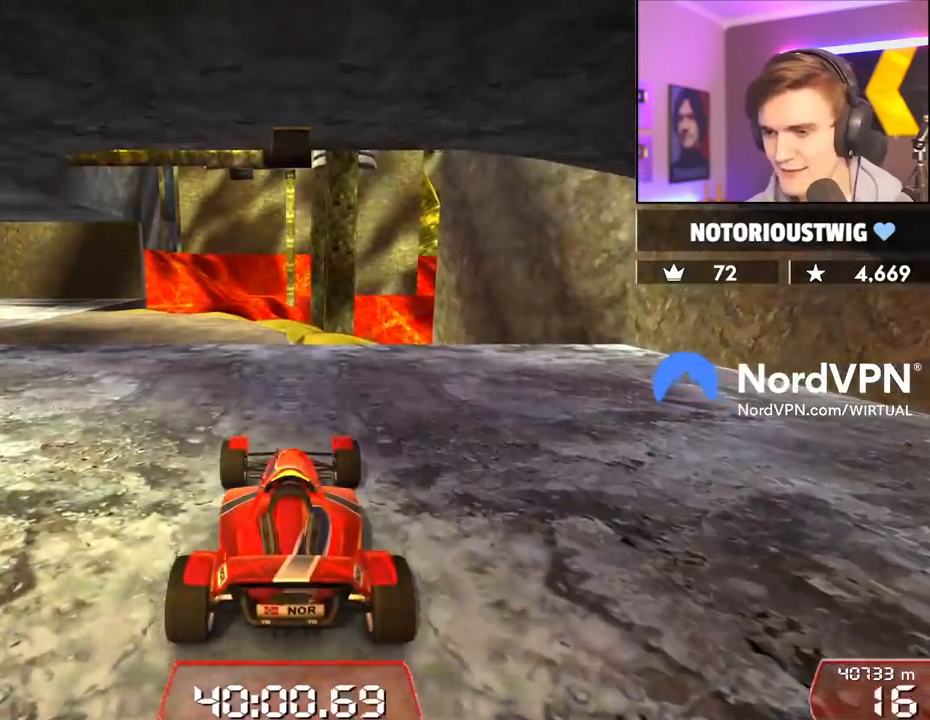
{"keys": ["left", "up"], "events": [[367, "left", "up"], [417, "left", "down"]]}
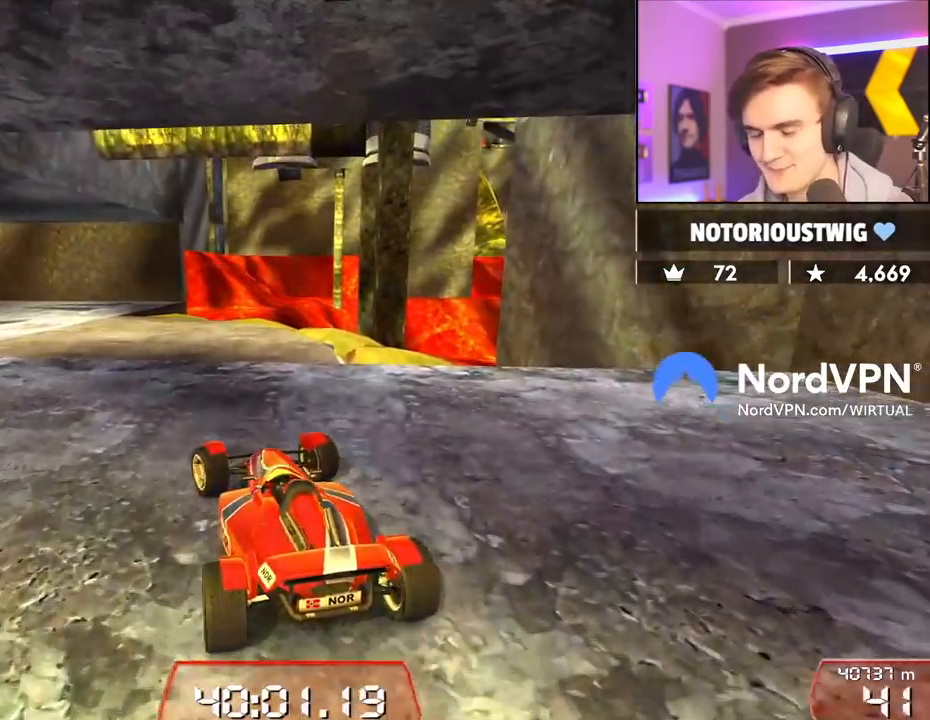
{"keys": ["up"], "events": [[100, "left", "up"], [250, "left", "down"], [384, "left", "up"]]}
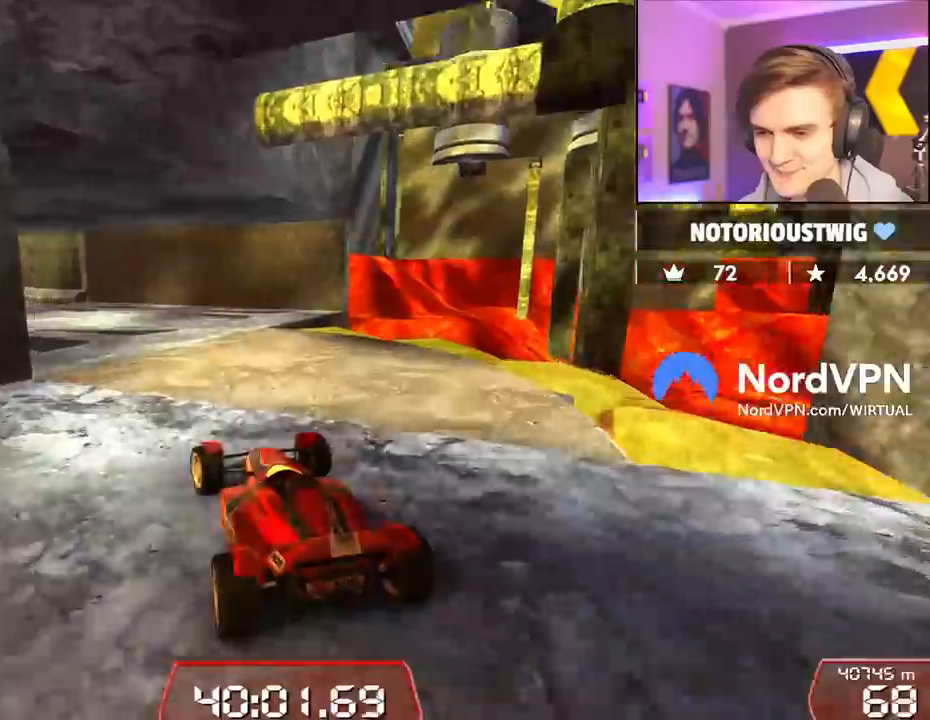
{"keys": ["up"], "events": [[34, "left", "down"], [317, "left", "up"]]}
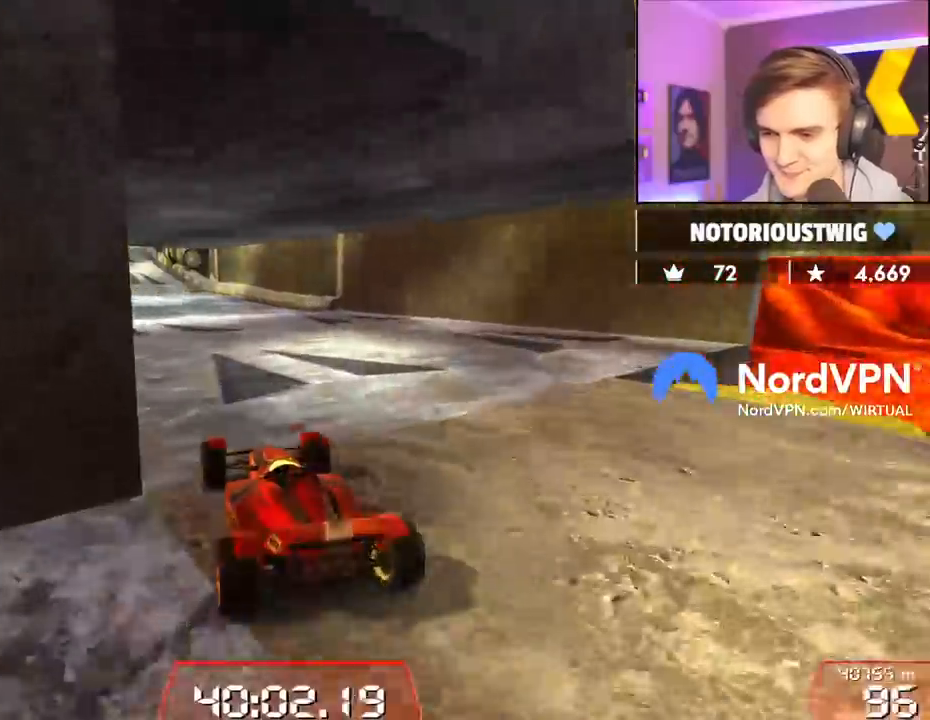
{"keys": ["up"], "events": [[134, "left", "down"], [234, "left", "up"], [417, "right", "down"], [467, "right", "up"]]}
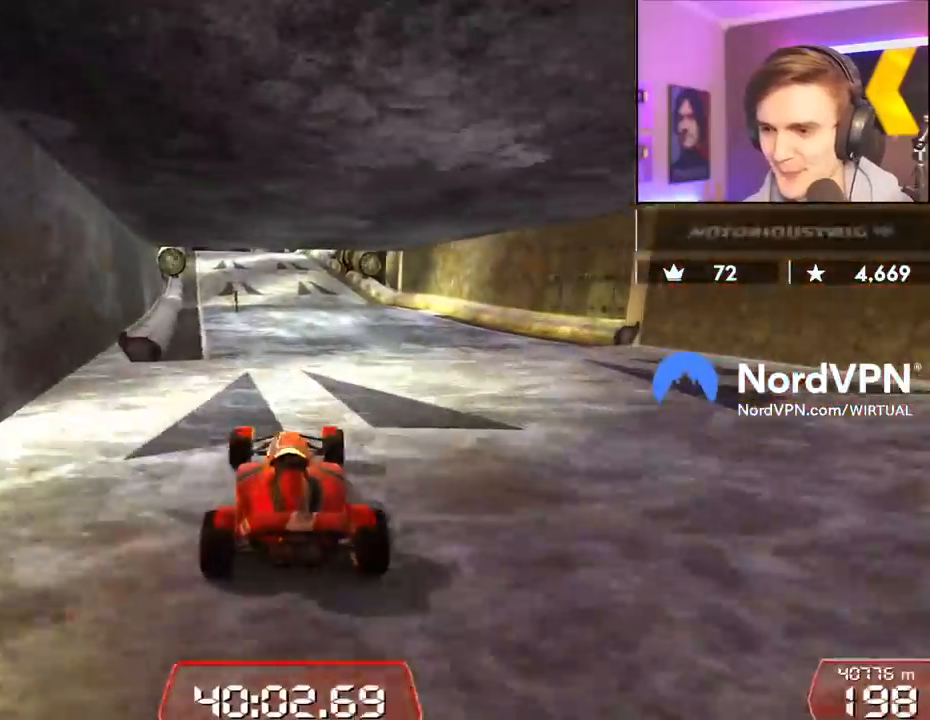
{"keys": ["up"], "events": []}
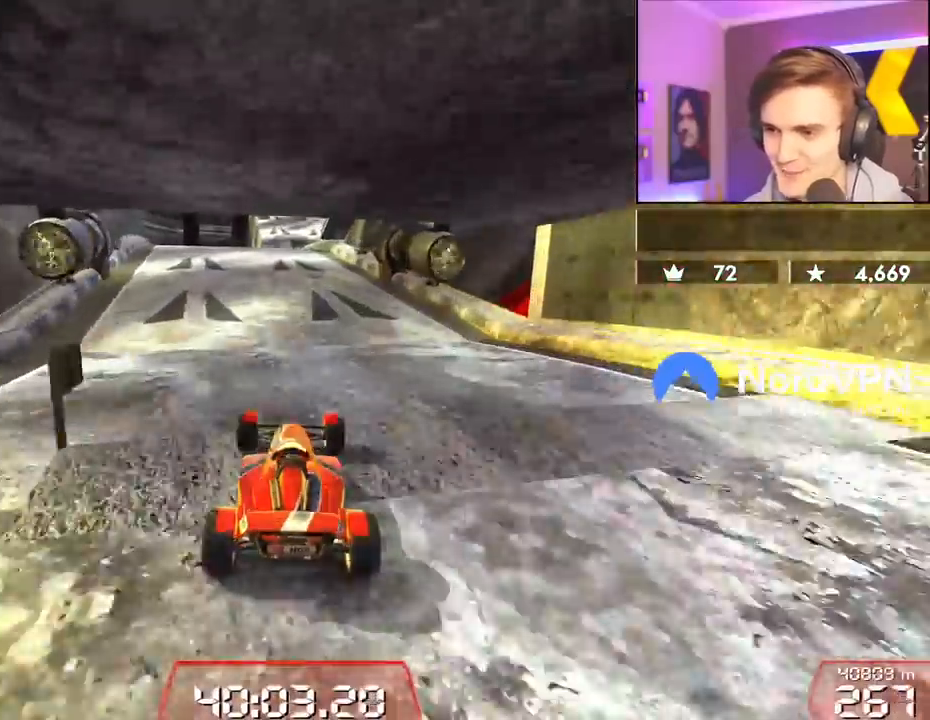
{"keys": ["up"], "events": [[350, "right", "down"], [450, "right", "up"]]}
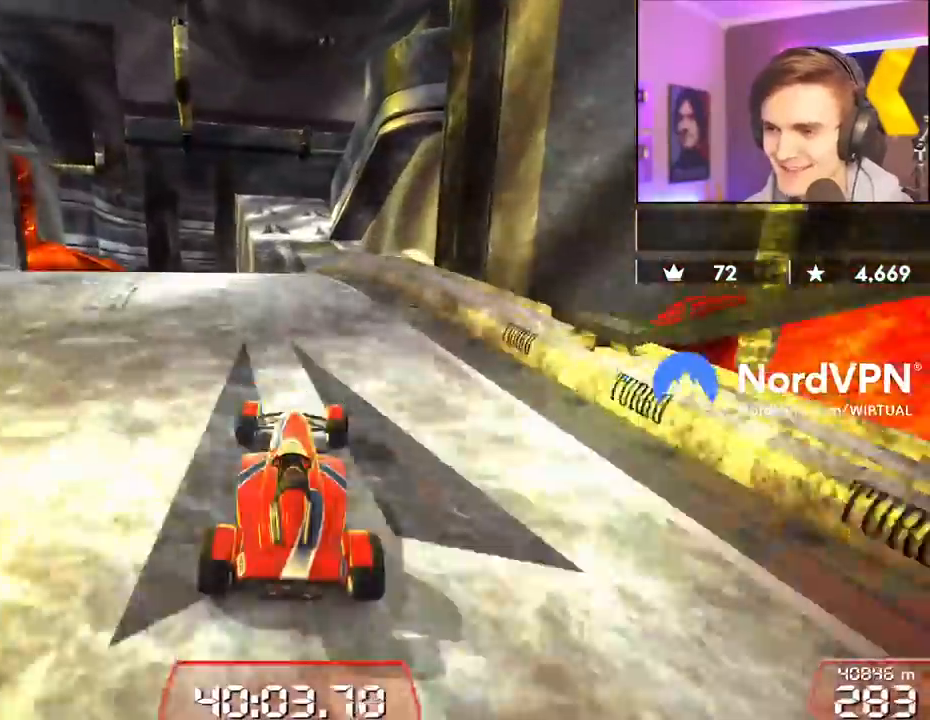
{"keys": ["up"], "events": []}
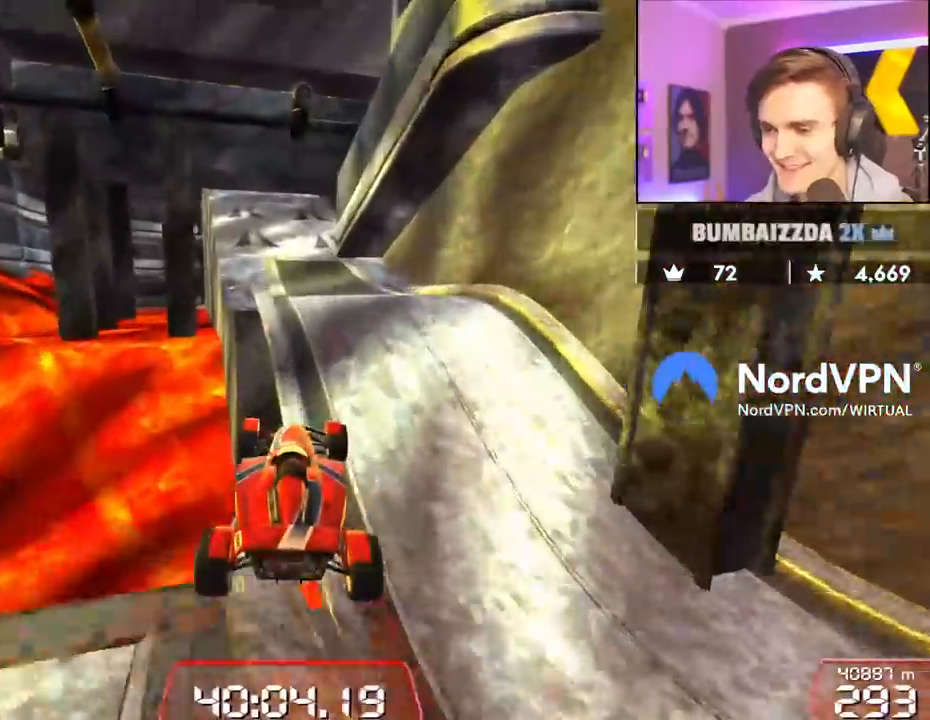
{"keys": ["up"], "events": []}
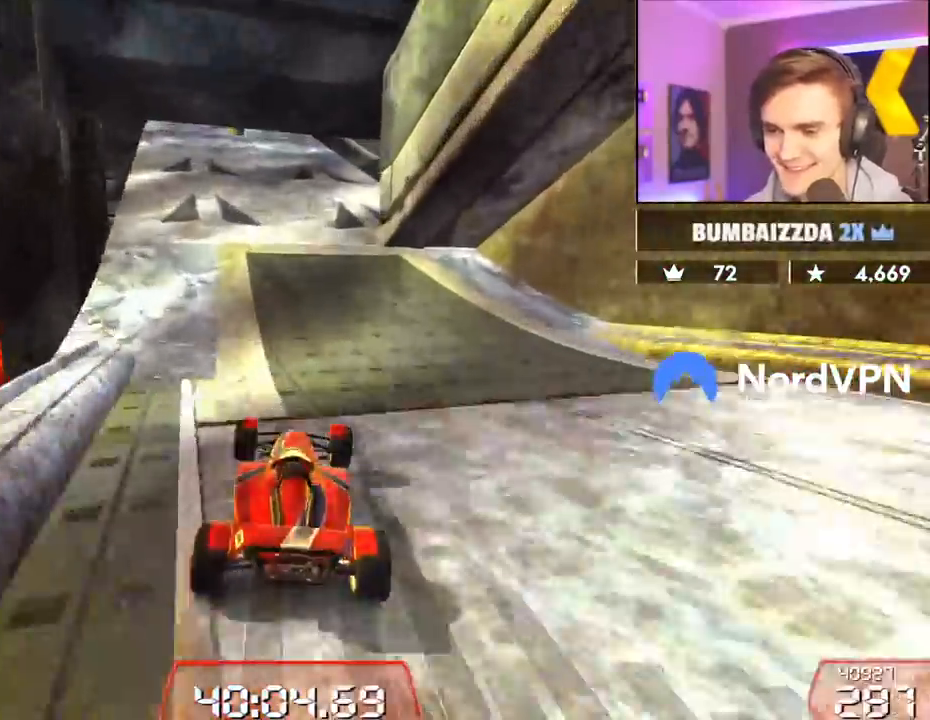
{"keys": ["up"], "events": [[167, "left", "down"], [217, "left", "up"], [317, "right", "down"], [450, "right", "up"]]}
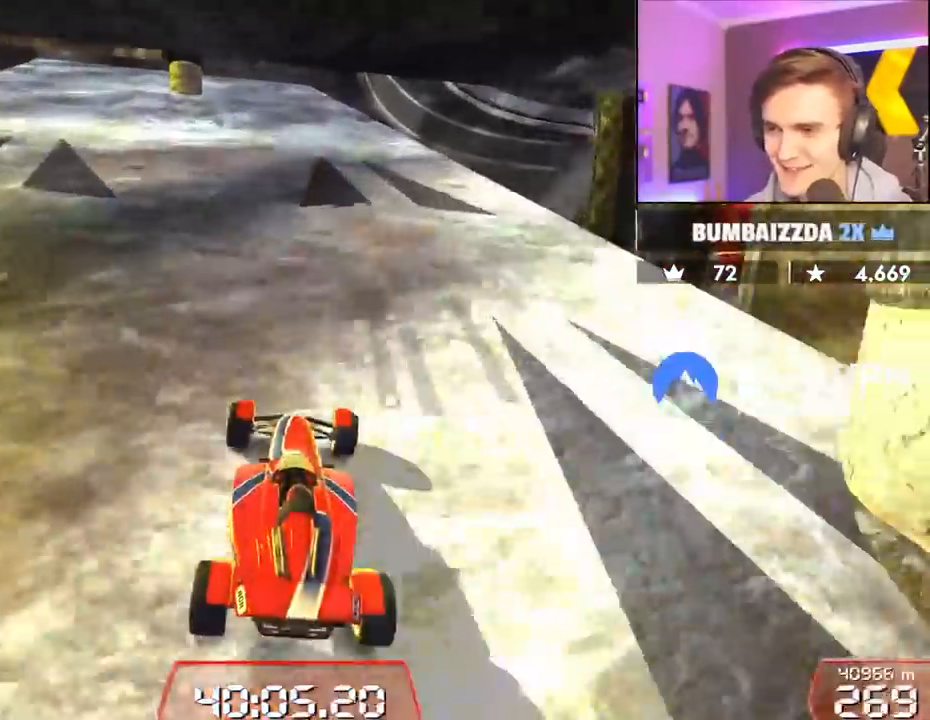
{"keys": ["right", "up"], "events": [[100, "right", "down"], [284, "right", "up"], [417, "right", "down"]]}
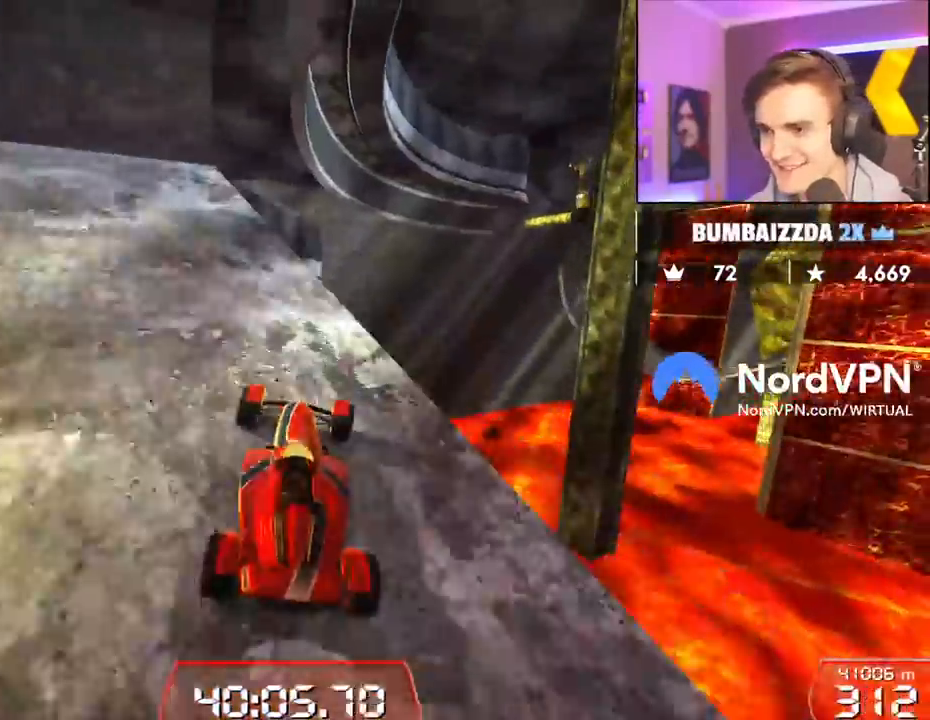
{"keys": ["up"], "events": [[17, "right", "up"], [150, "right", "down"], [250, "right", "up"]]}
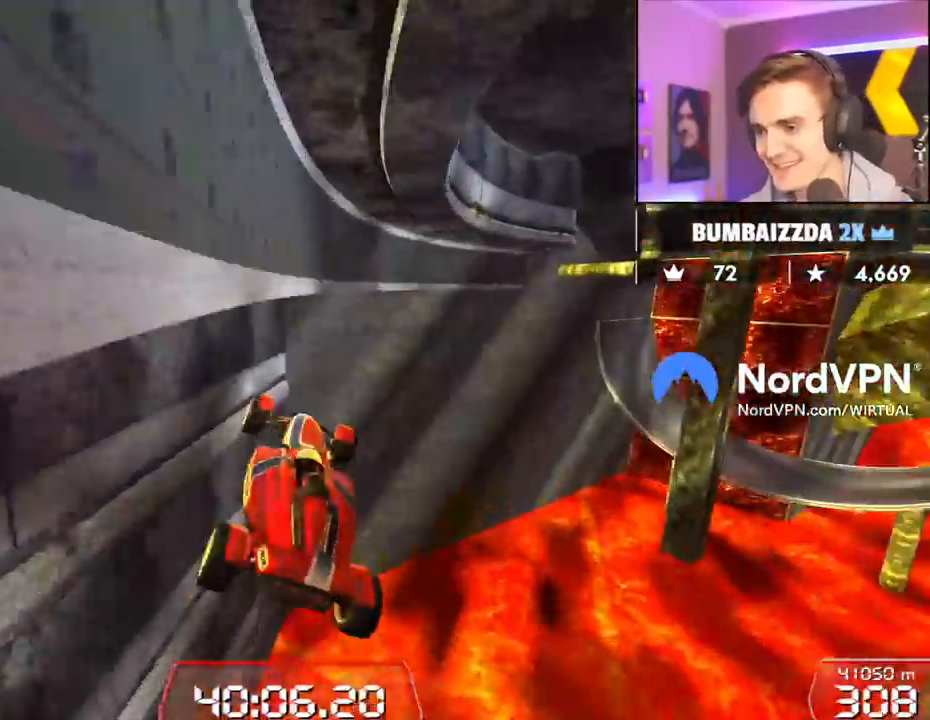
{"keys": ["up"], "events": [[267, "left", "down"], [417, "left", "up"]]}
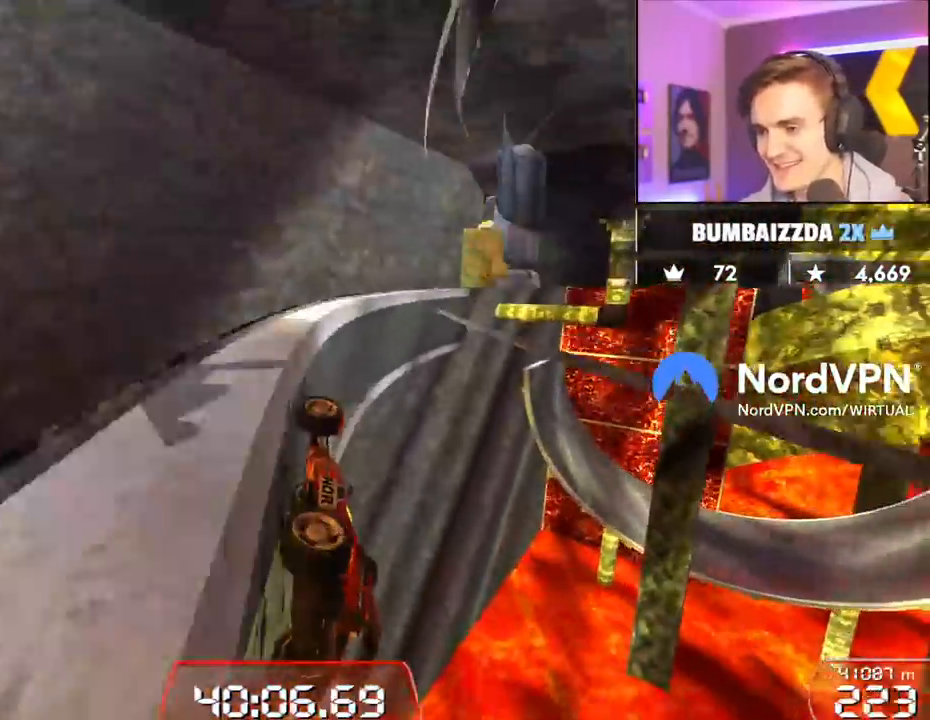
{"keys": ["up"], "events": [[134, "left", "down"], [284, "left", "up"]]}
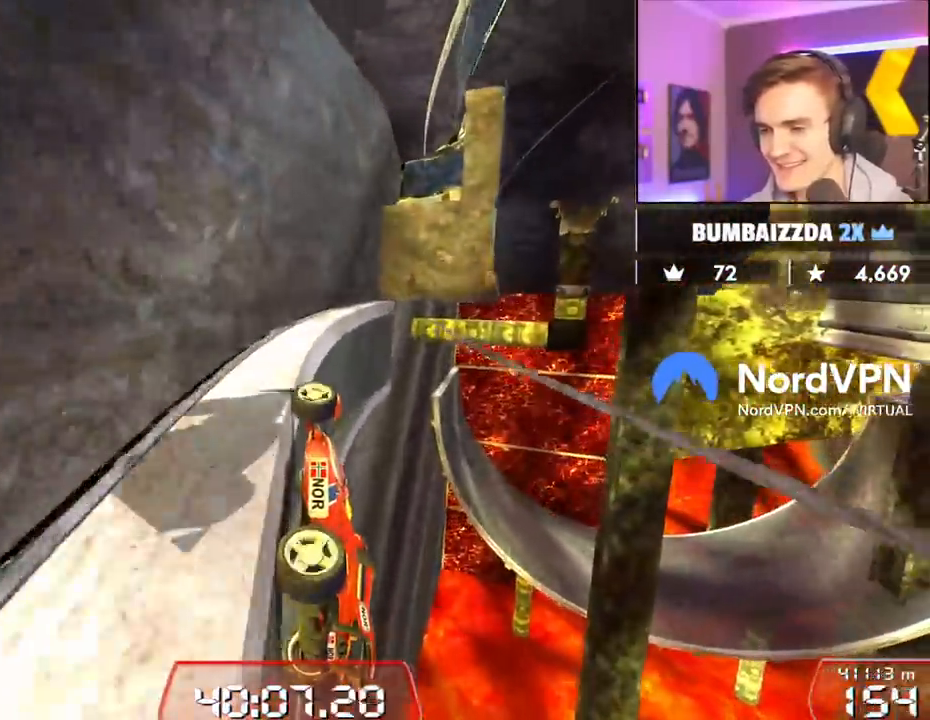
{"keys": ["up"], "events": [[100, "left", "down"], [150, "left", "up"], [300, "right", "down"], [384, "right", "up"]]}